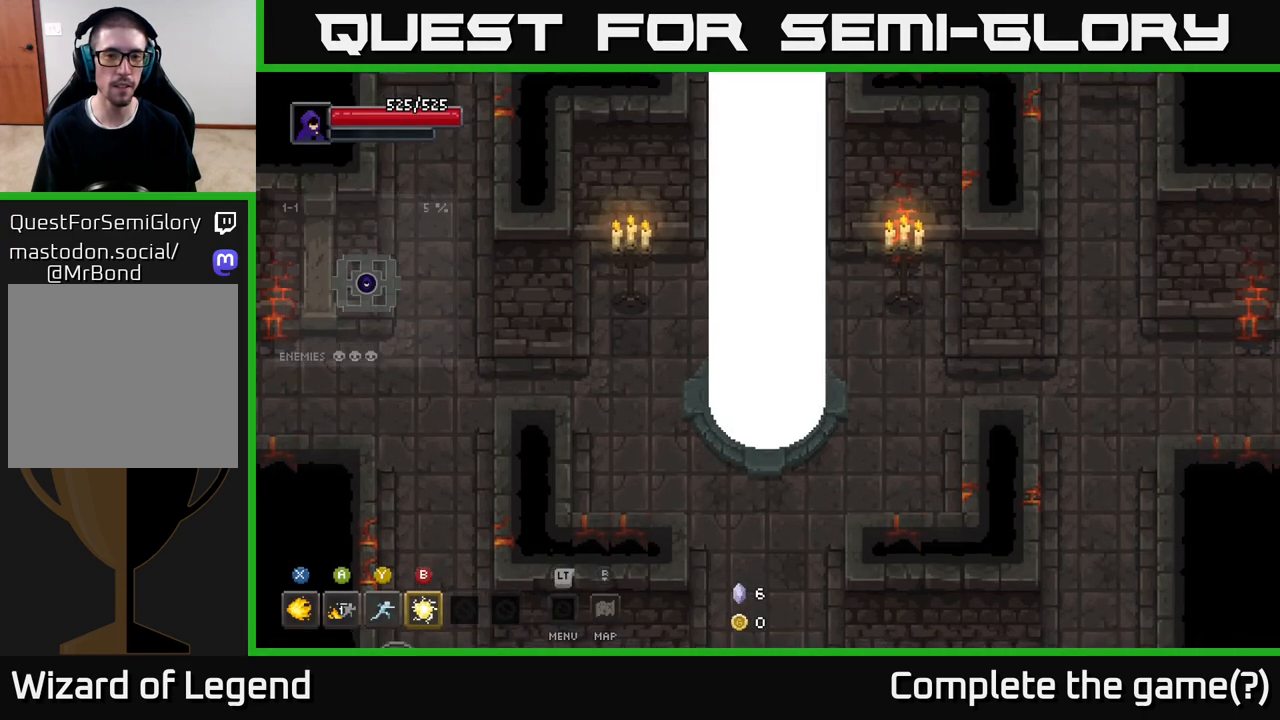
Gameplay with a controller (Xbox layout); each line is a JSON object with the inputs held at the frame after it. "events" lists button and stick changes between this image and that frame as [ms after this image, input, new state], when the widget could be followed in between.
{"buttons": [], "left_stick": "down", "right_stick": "center", "events": []}
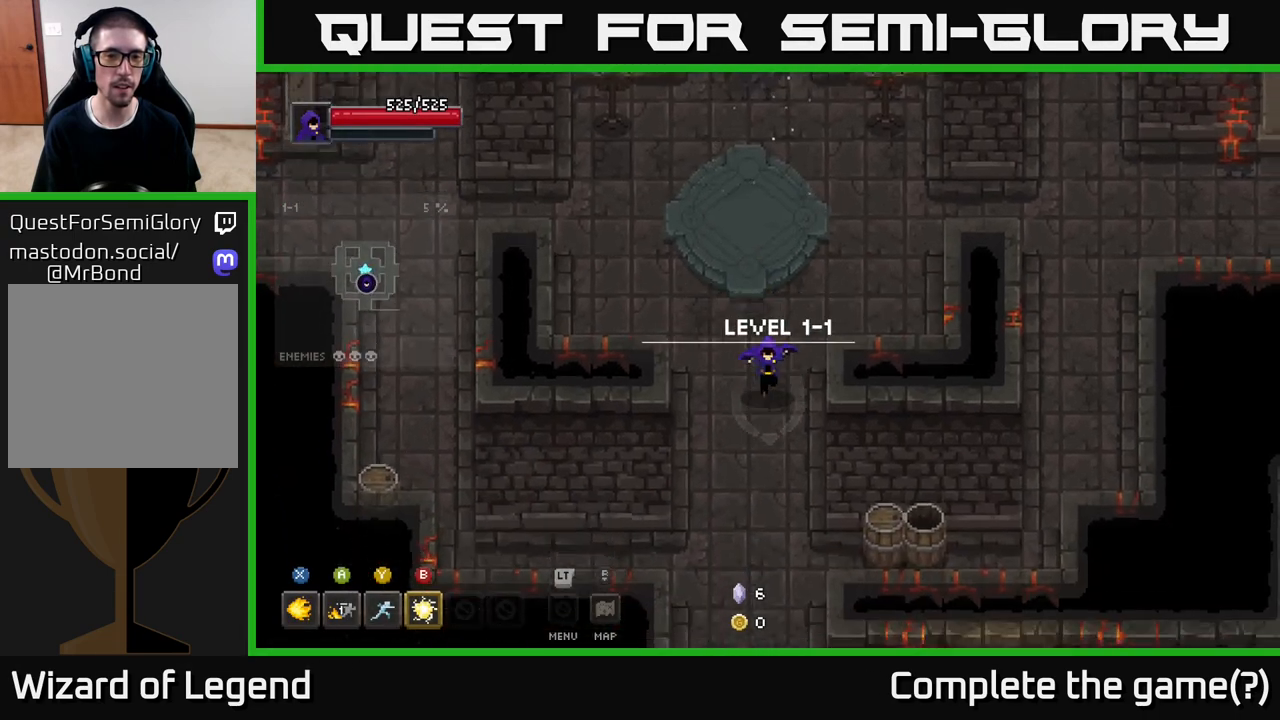
{"buttons": [], "left_stick": "down", "right_stick": "center", "events": []}
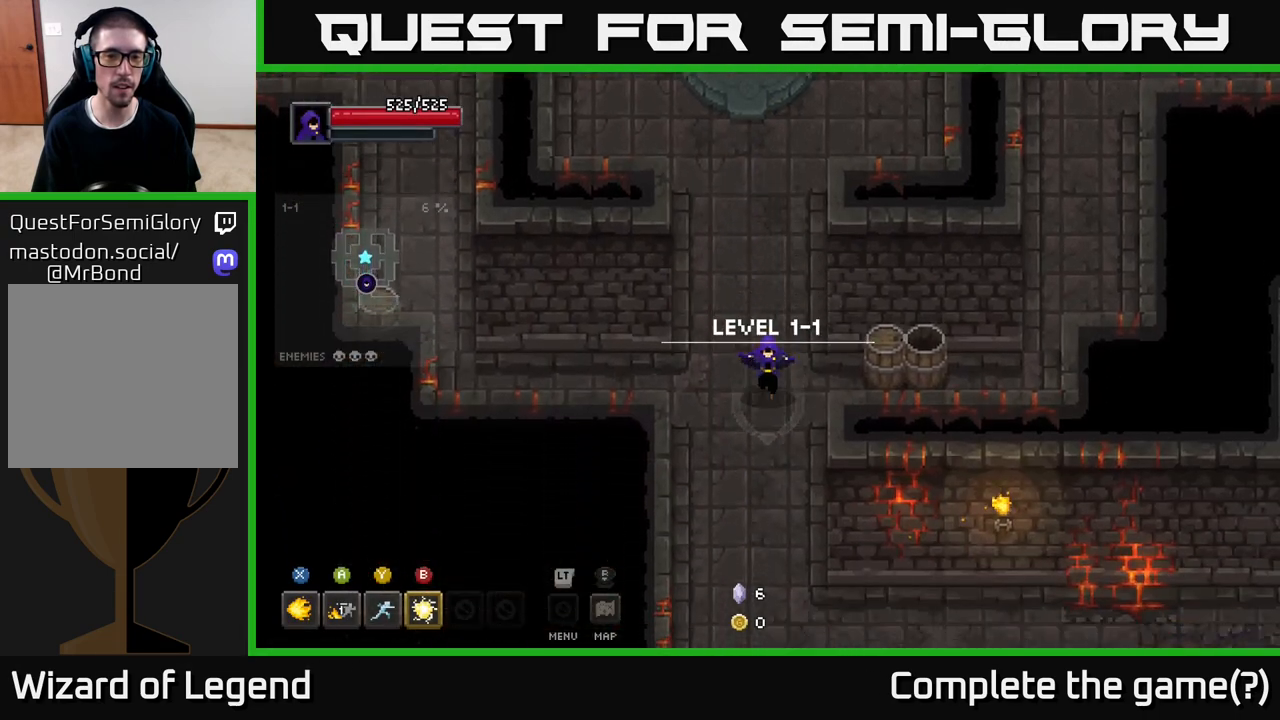
{"buttons": [], "left_stick": "down", "right_stick": "center", "events": []}
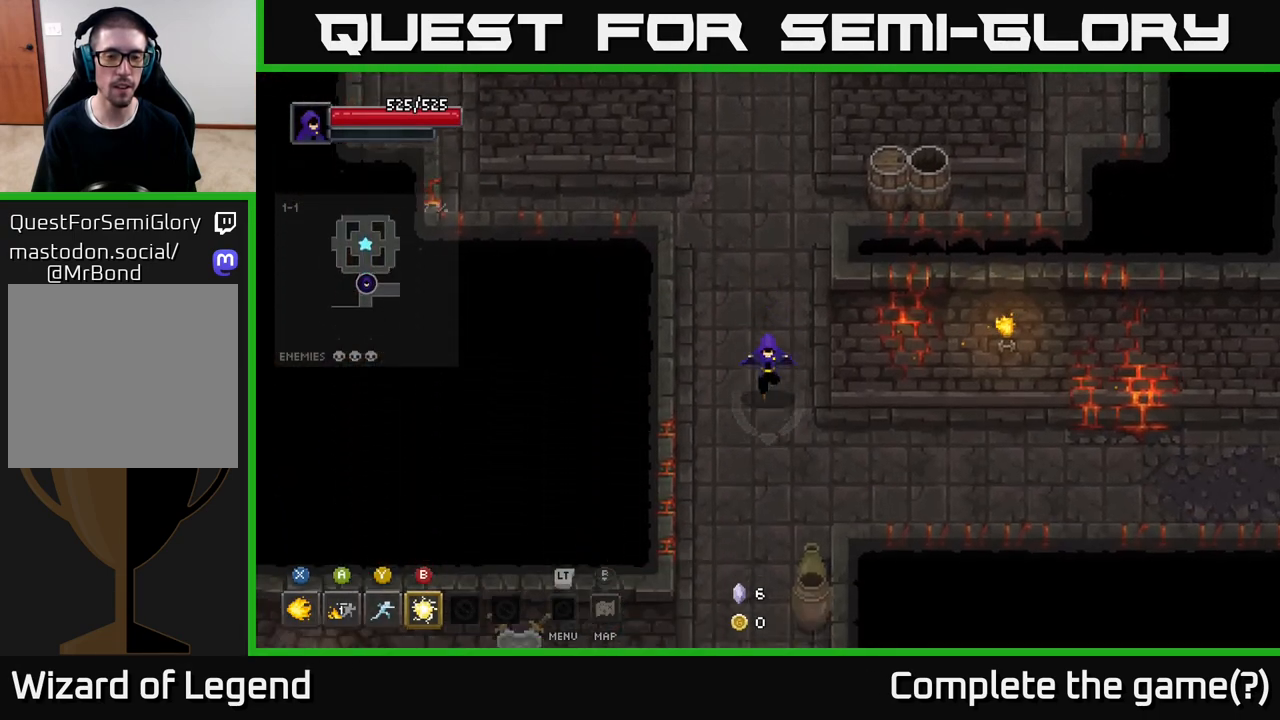
{"buttons": [], "left_stick": "right", "right_stick": "center", "events": [[83, "left_stick", "down-right"], [317, "left_stick", "right"]]}
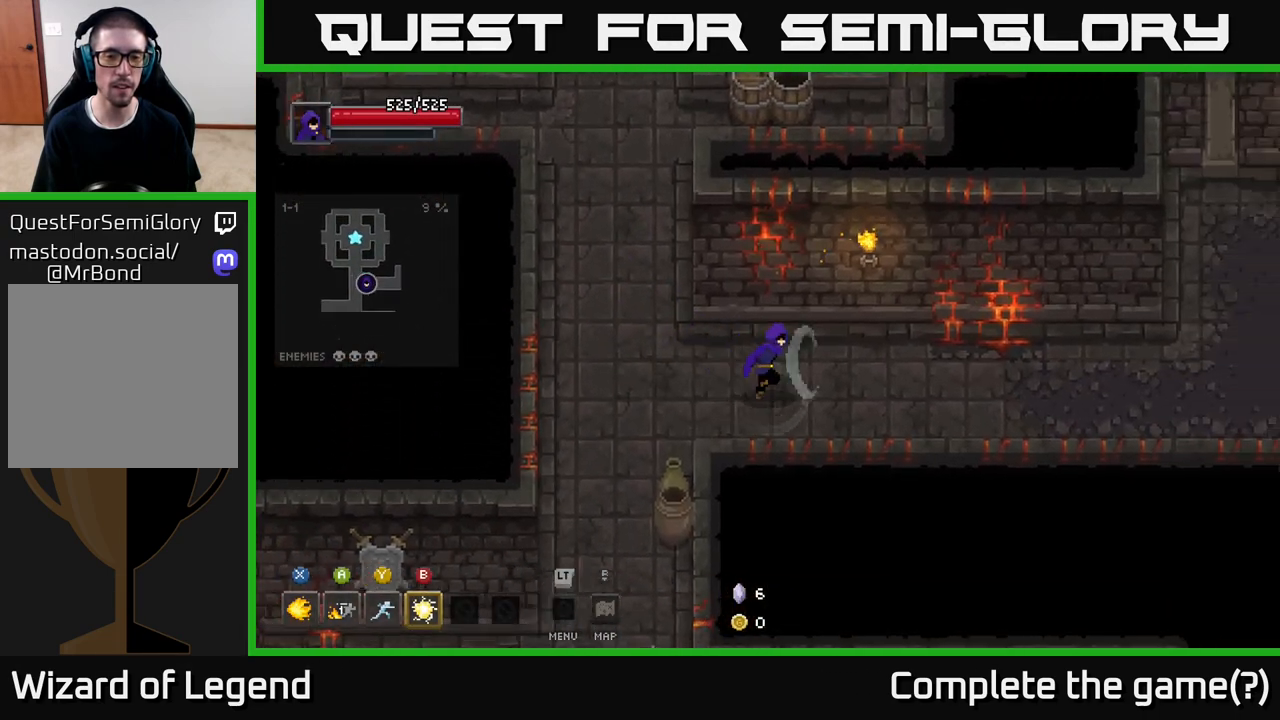
{"buttons": [], "left_stick": "right", "right_stick": "center", "events": []}
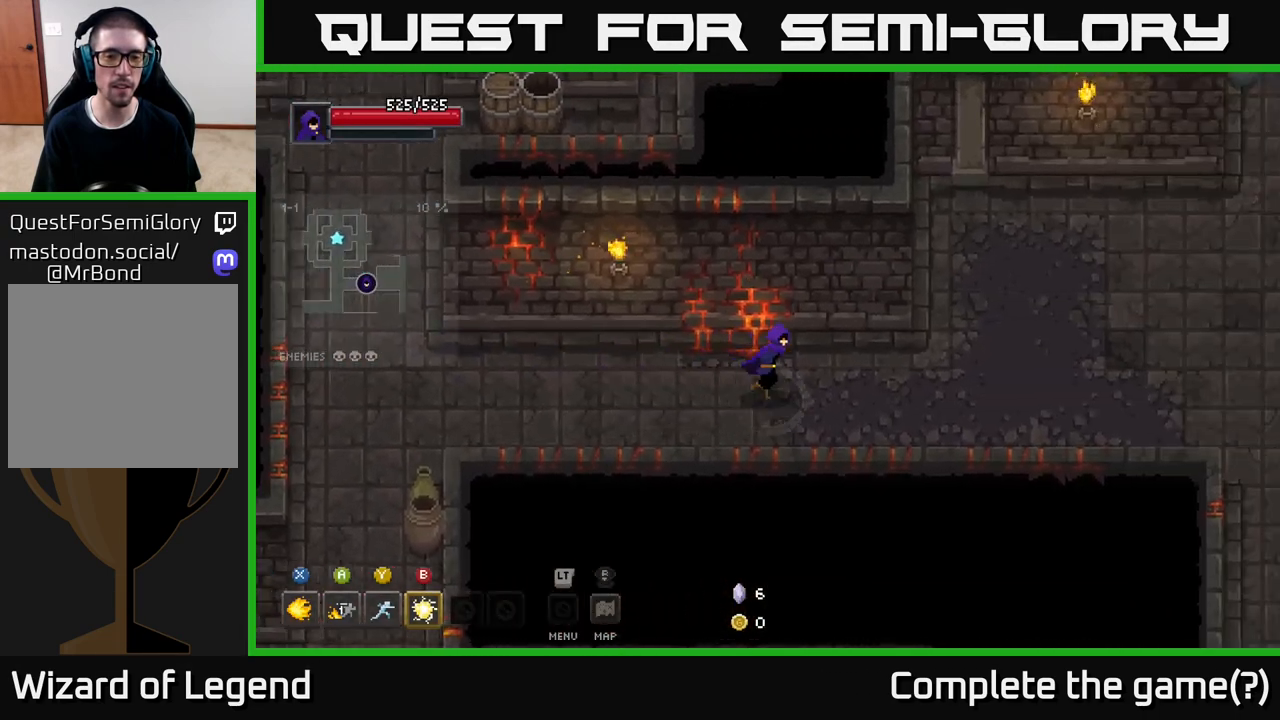
{"buttons": [], "left_stick": "right", "right_stick": "center", "events": []}
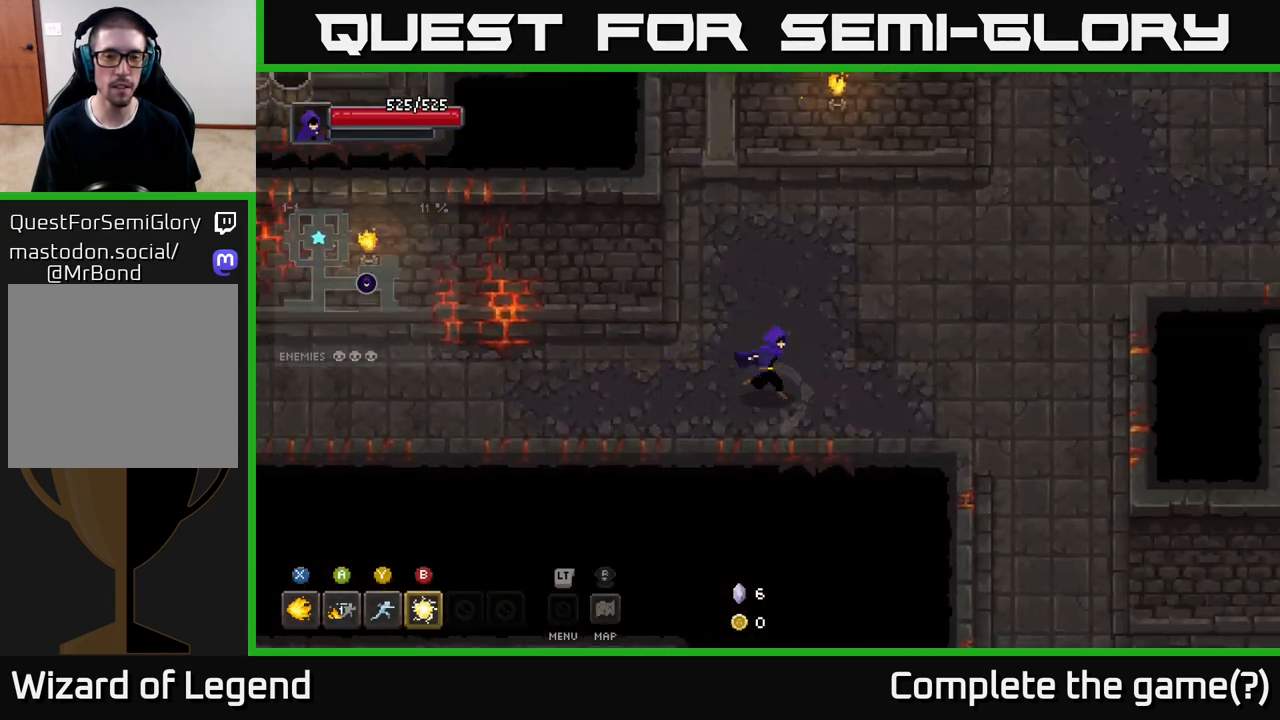
{"buttons": [], "left_stick": "up-right", "right_stick": "center", "events": [[317, "left_stick", "up-right"]]}
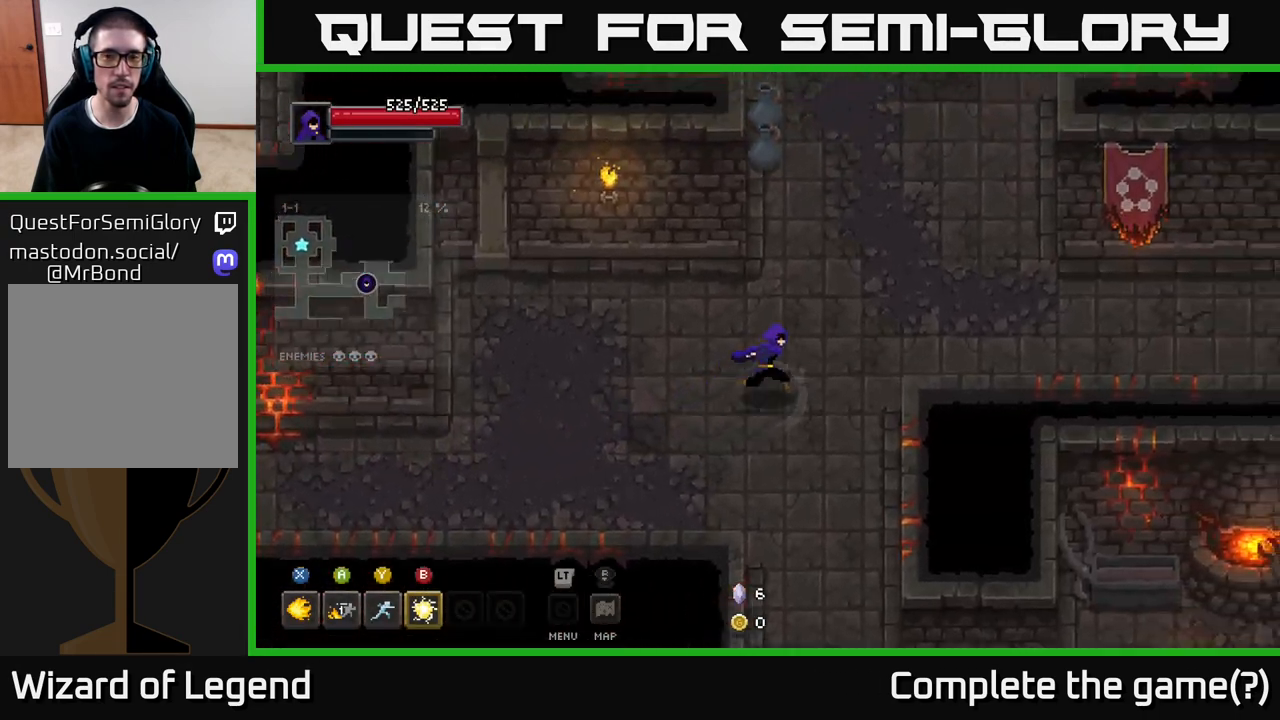
{"buttons": [], "left_stick": "up-left", "right_stick": "center", "events": [[267, "left_stick", "up"], [367, "left_stick", "up-left"]]}
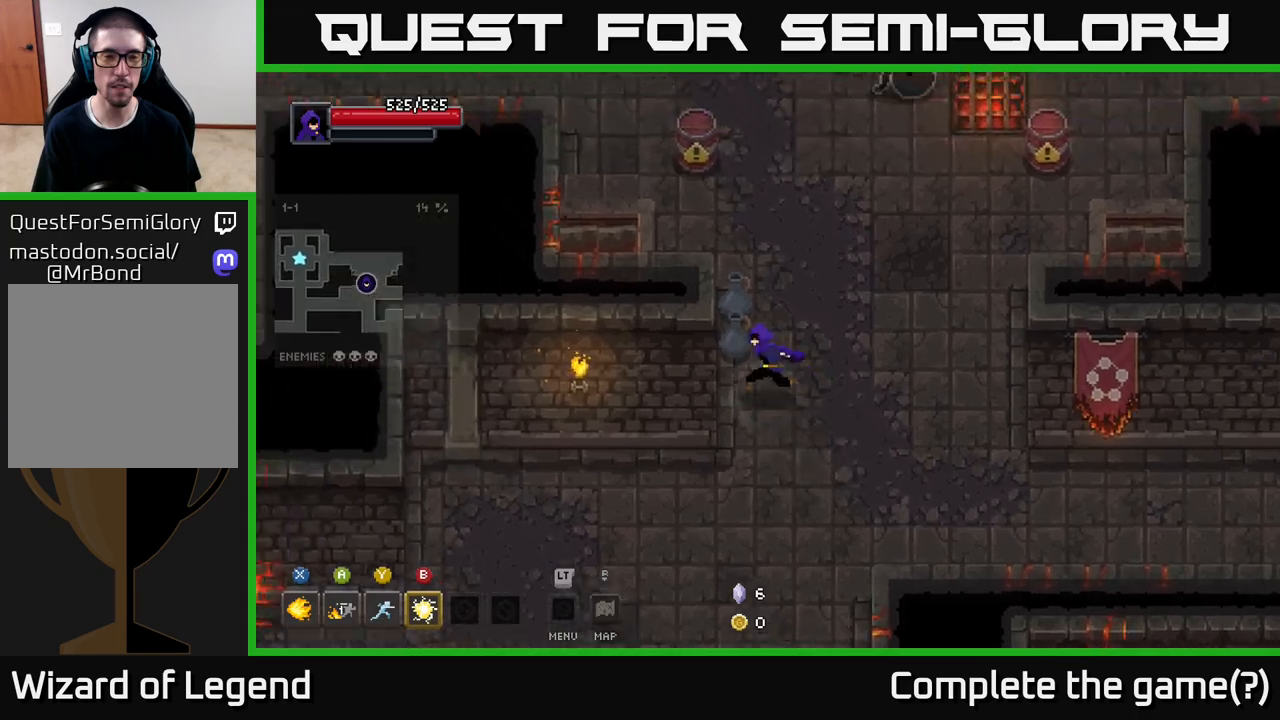
{"buttons": [], "left_stick": "up-right", "right_stick": "center", "events": [[133, "left_stick", "up"], [467, "left_stick", "up-right"]]}
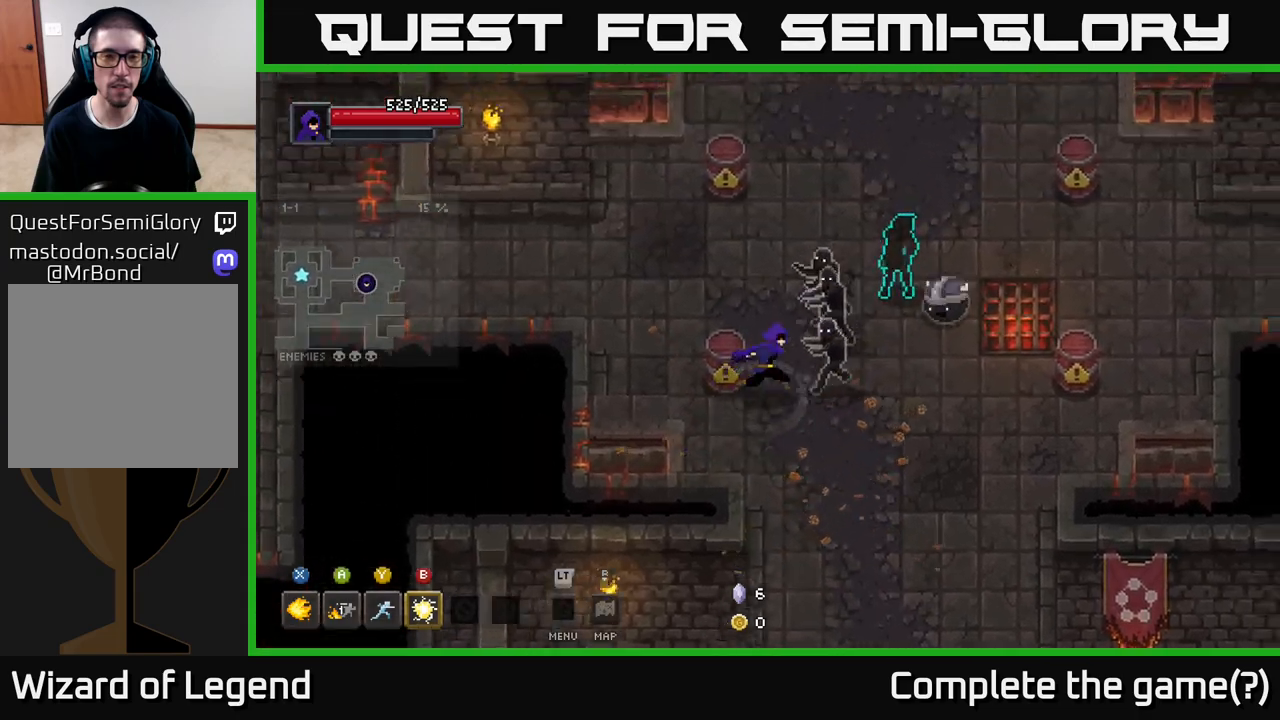
{"buttons": ["X"], "left_stick": "up-right", "right_stick": "center", "events": [[67, "X", "down"], [150, "X", "up"], [233, "X", "down"]]}
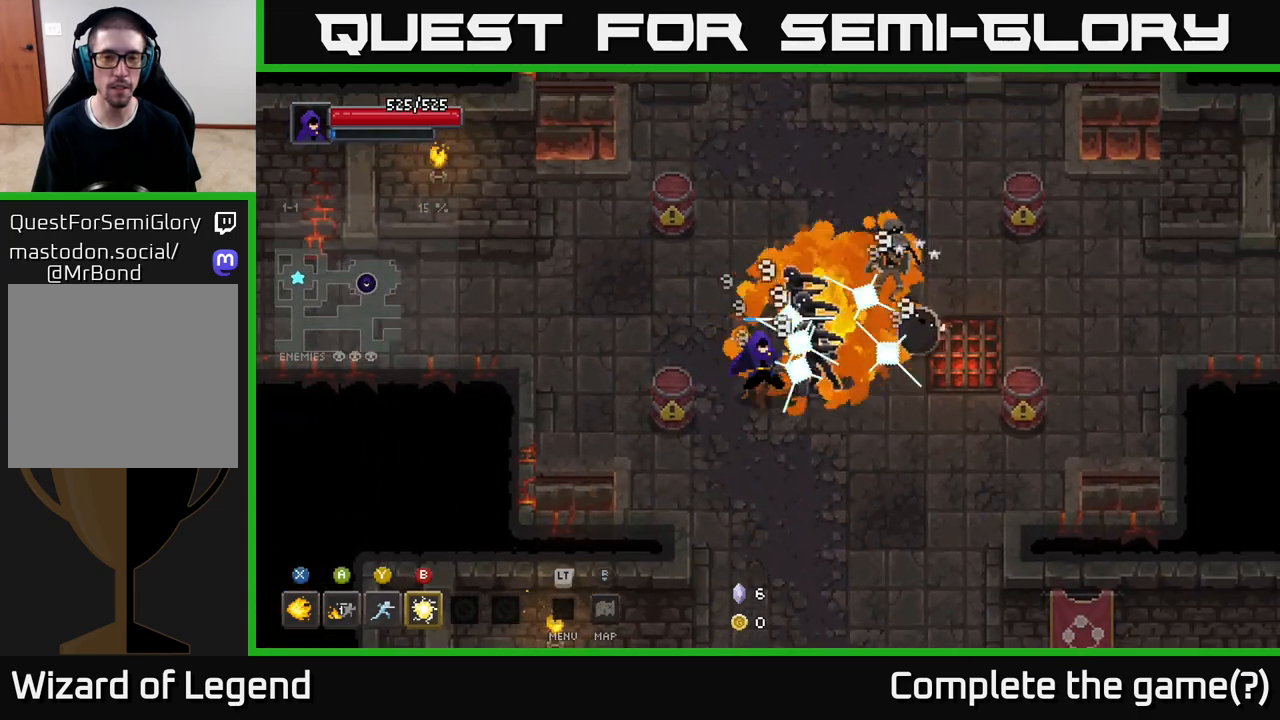
{"buttons": [], "left_stick": "up-right", "right_stick": "center", "events": [[417, "X", "up"]]}
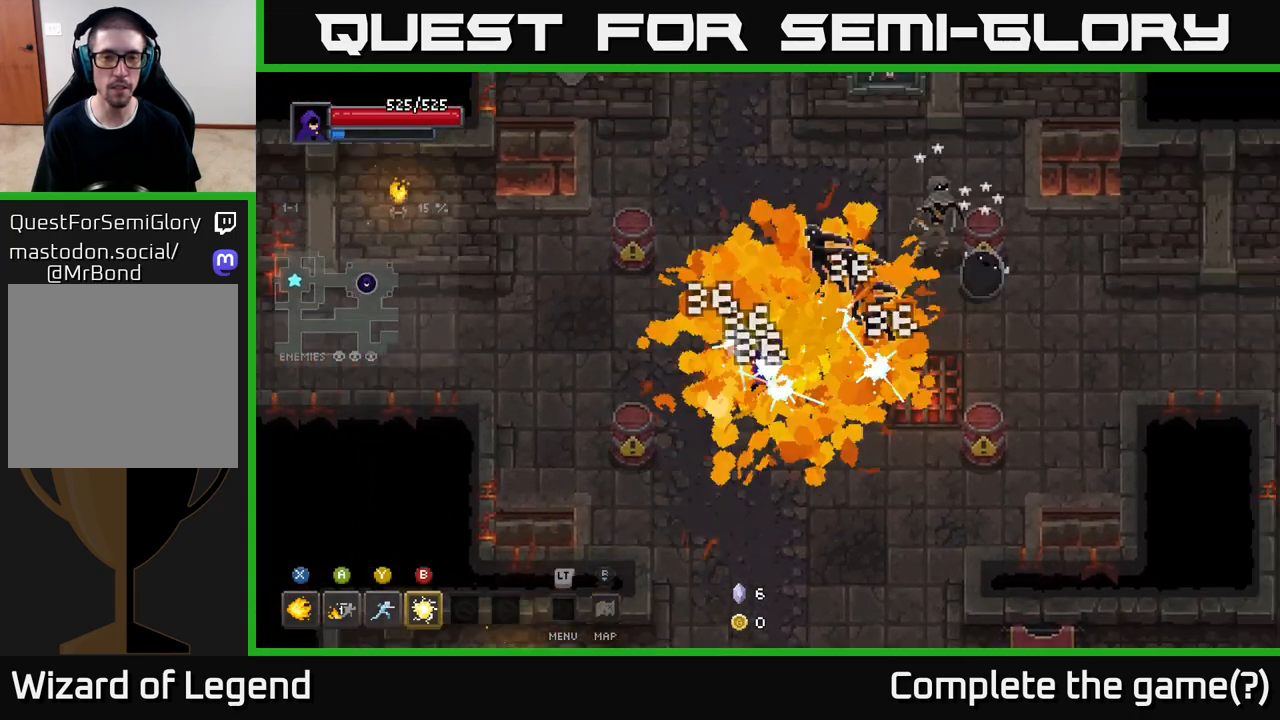
{"buttons": ["X"], "left_stick": "up-right", "right_stick": "center", "events": [[283, "X", "down"]]}
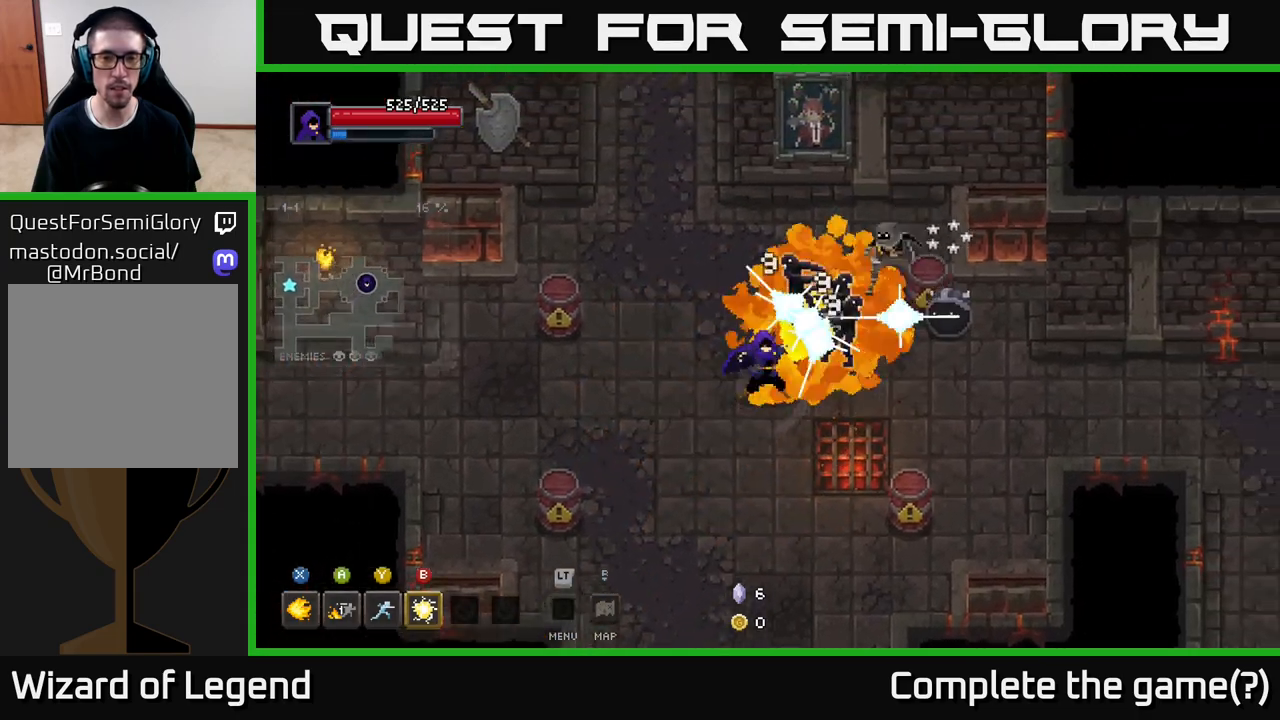
{"buttons": [], "left_stick": "down-left", "right_stick": "center", "events": [[17, "X", "up"], [133, "left_stick", "center"], [217, "left_stick", "down-left"]]}
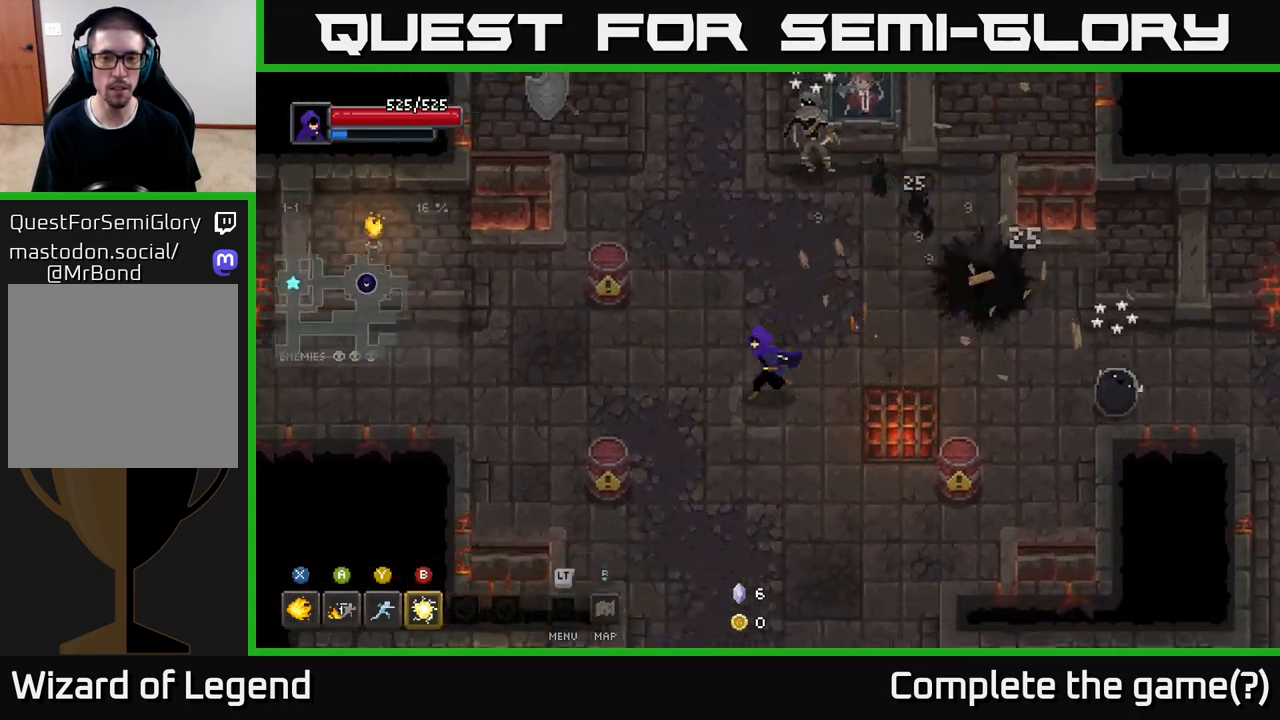
{"buttons": ["X"], "left_stick": "up", "right_stick": "center", "events": [[167, "left_stick", "up-right"], [417, "left_stick", "up"], [483, "X", "down"]]}
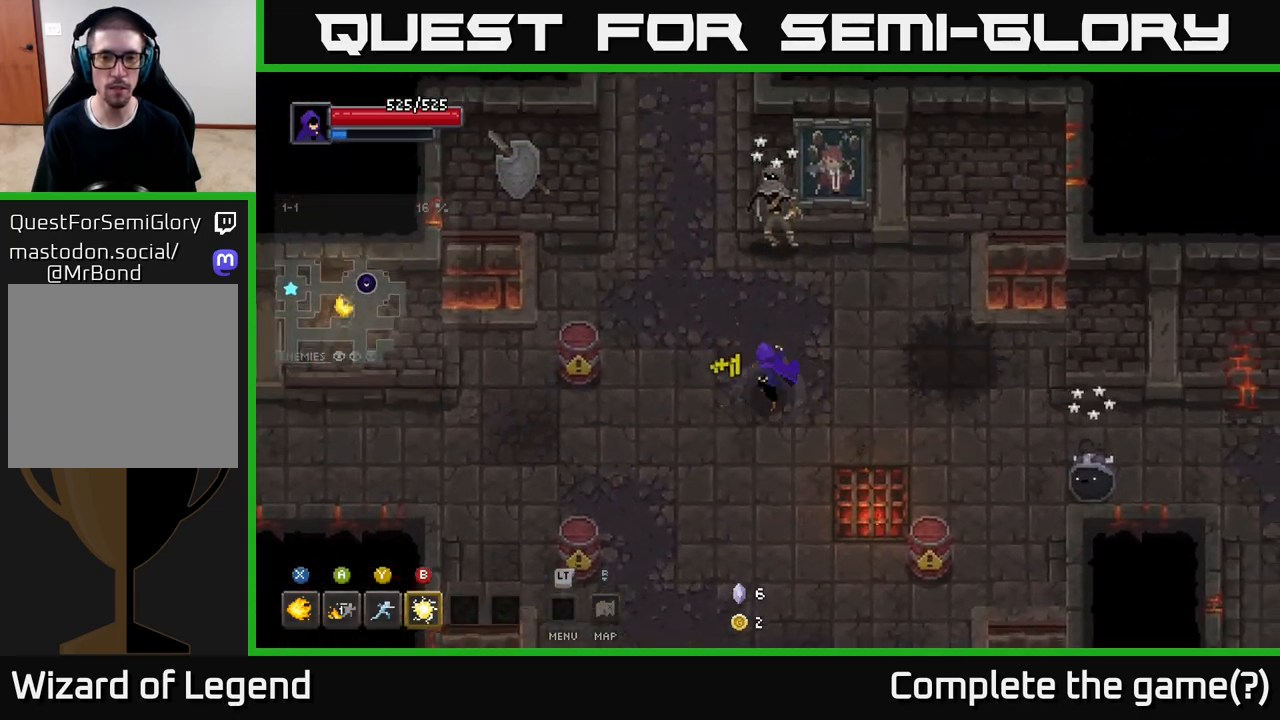
{"buttons": ["X"], "left_stick": "up", "right_stick": "center", "events": []}
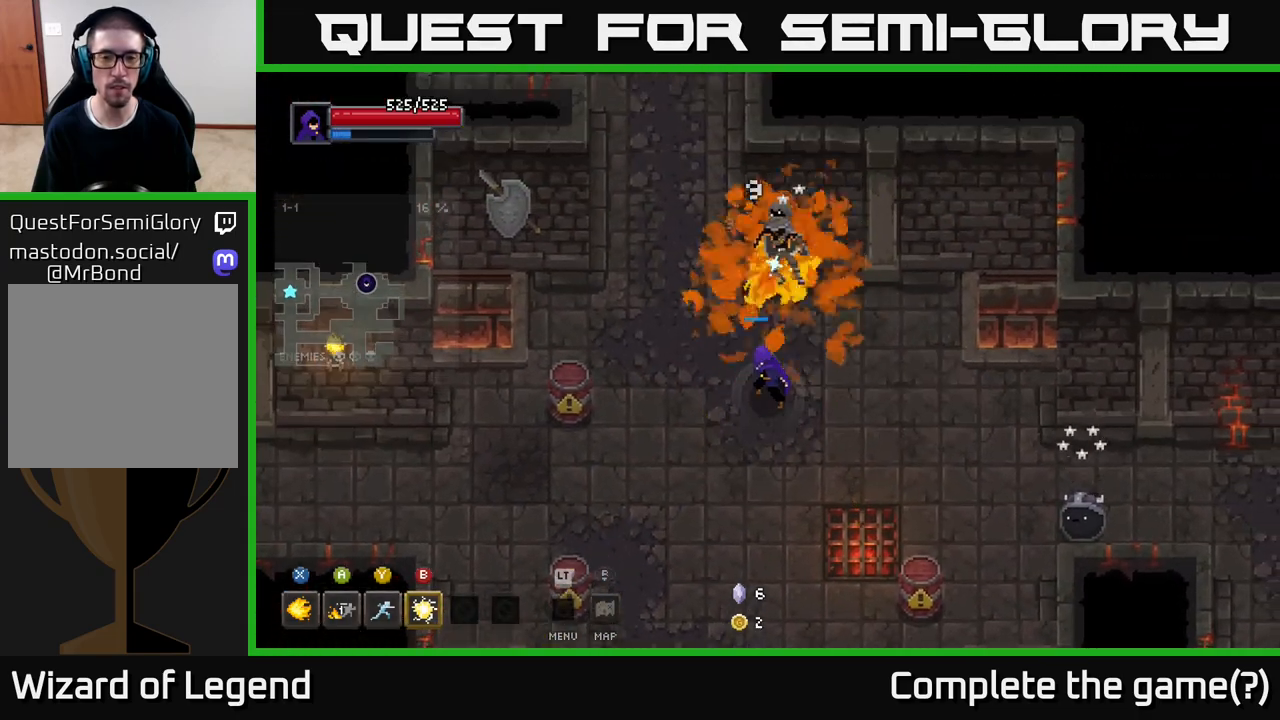
{"buttons": [], "left_stick": "down", "right_stick": "center", "events": [[250, "left_stick", "center"], [317, "X", "up"], [433, "left_stick", "down"]]}
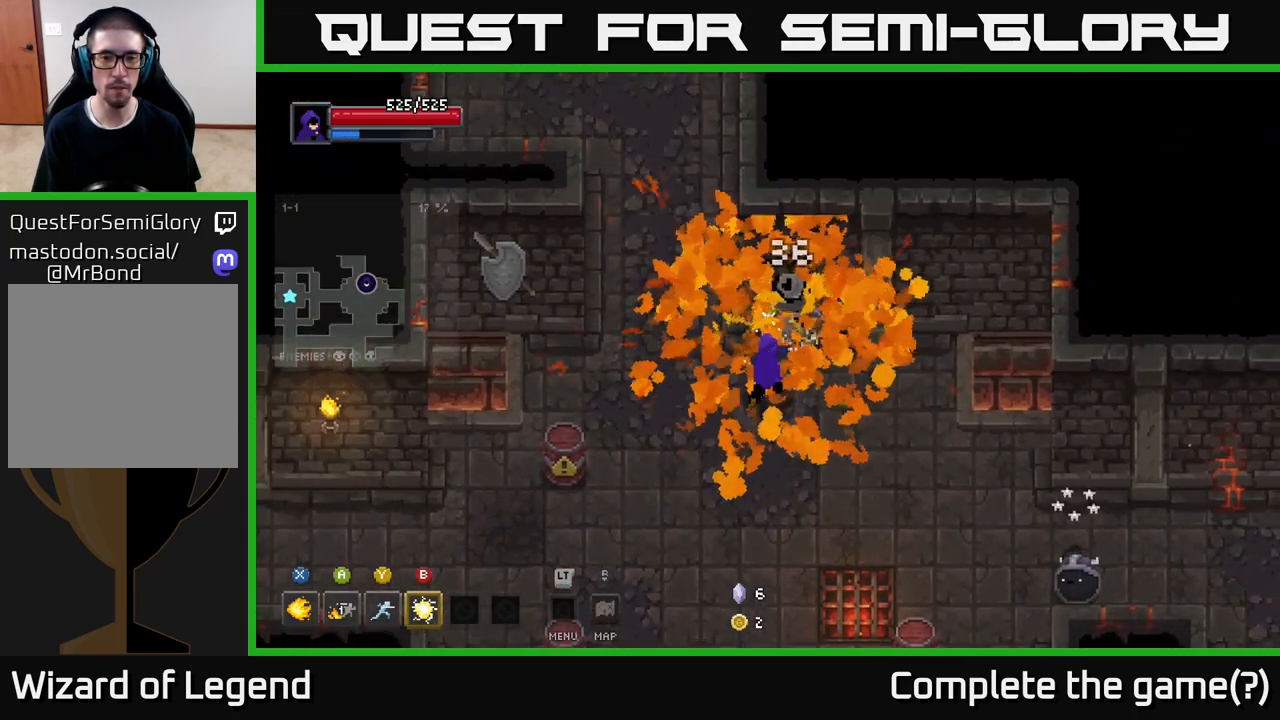
{"buttons": [], "left_stick": "down-right", "right_stick": "center", "events": [[117, "left_stick", "down-right"]]}
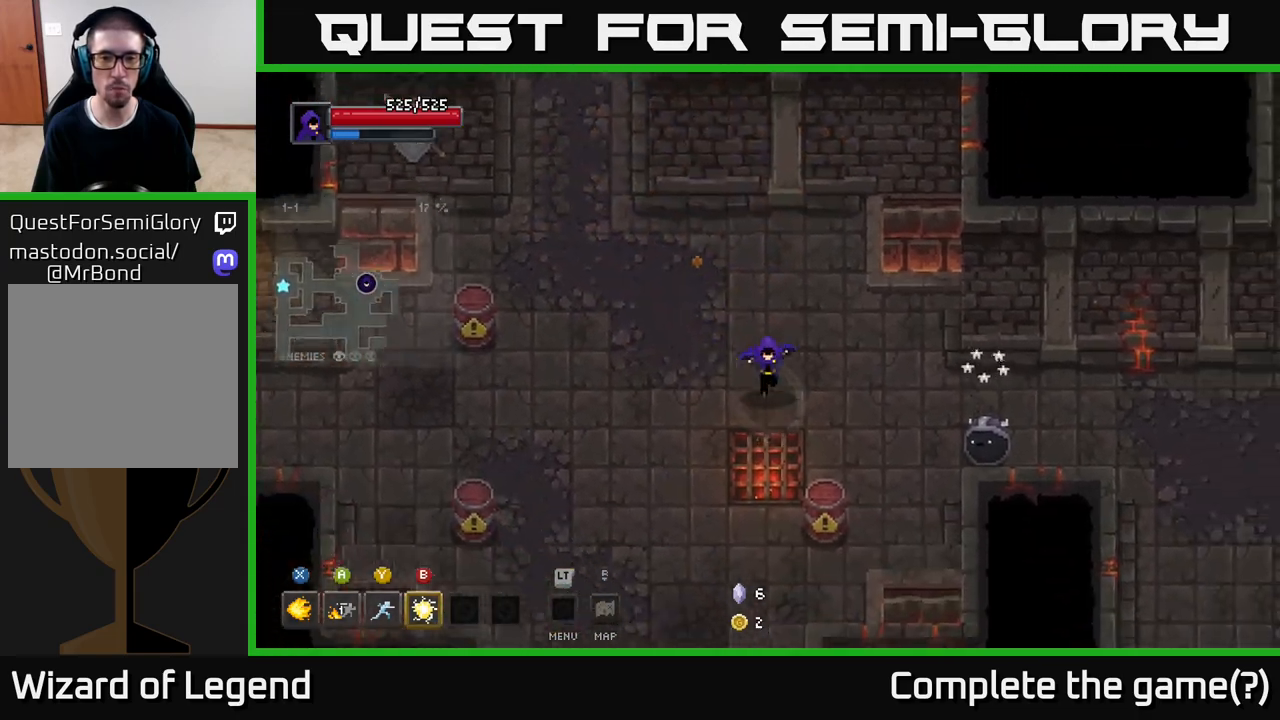
{"buttons": ["X"], "left_stick": "right", "right_stick": "center", "events": [[217, "left_stick", "right"], [250, "X", "down"]]}
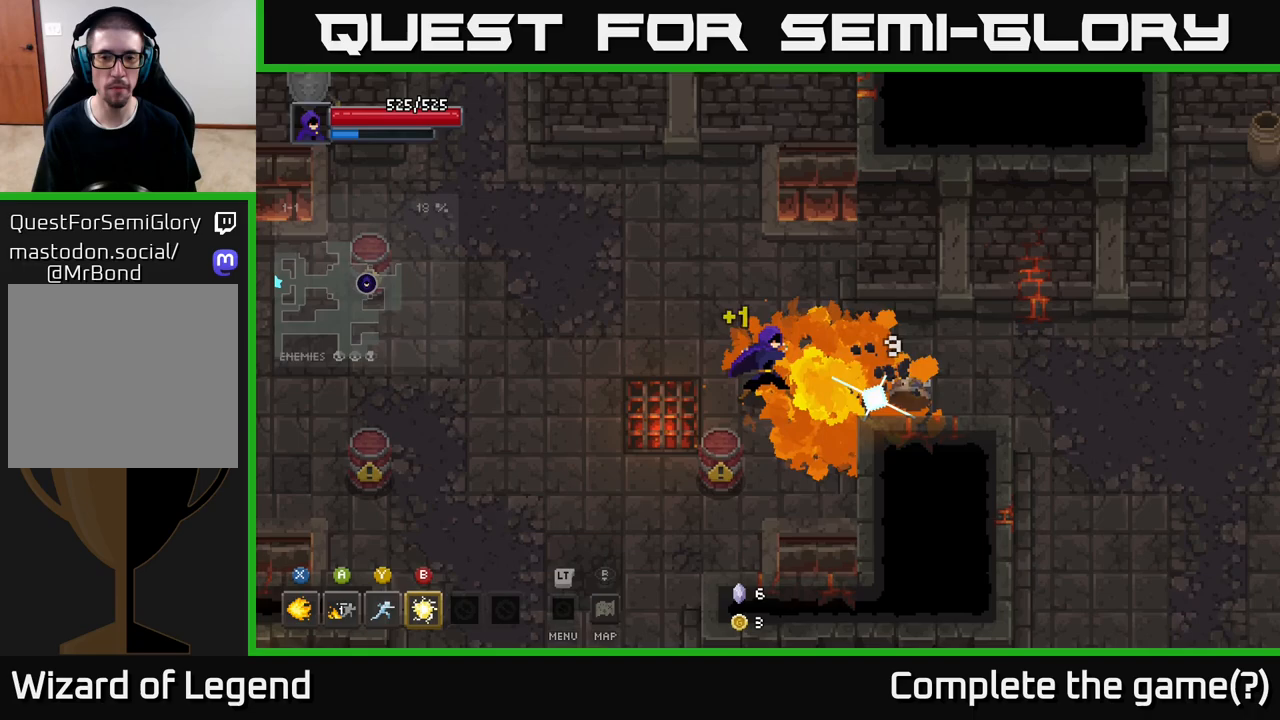
{"buttons": ["X"], "left_stick": "right", "right_stick": "center", "events": []}
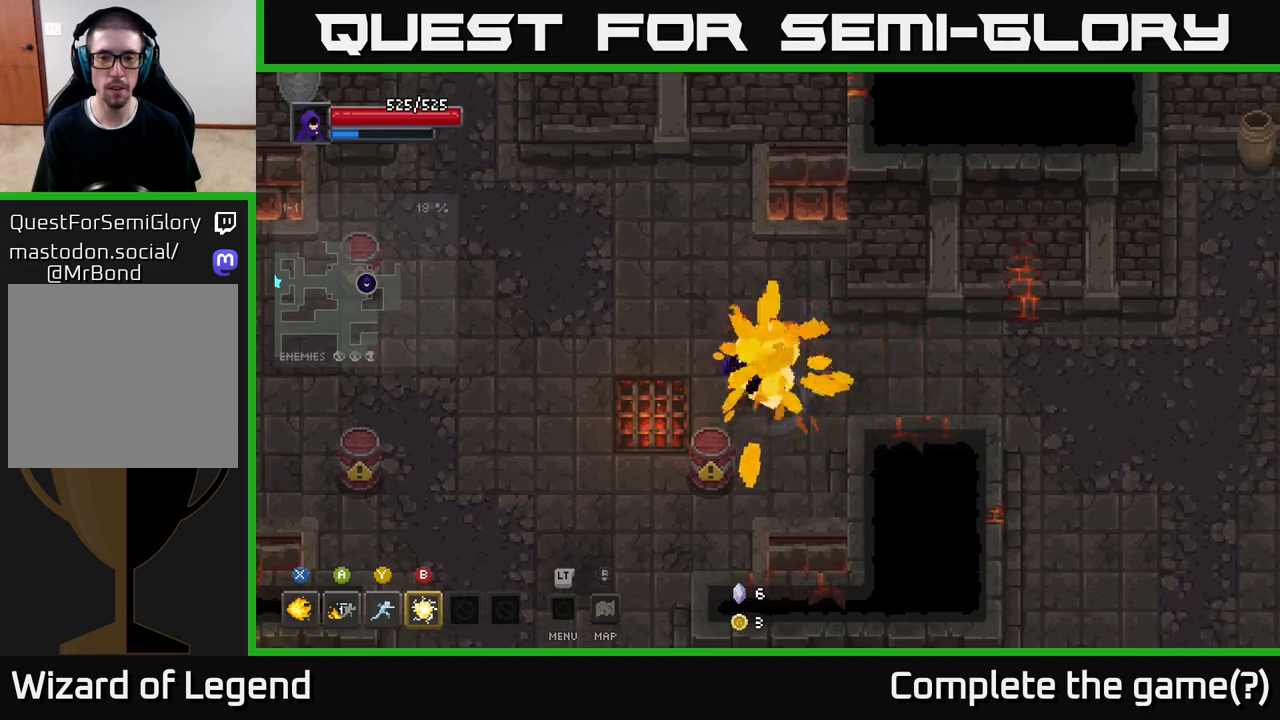
{"buttons": [], "left_stick": "right", "right_stick": "center", "events": [[83, "X", "up"], [183, "left_stick", "up"], [267, "left_stick", "up-left"], [500, "left_stick", "right"]]}
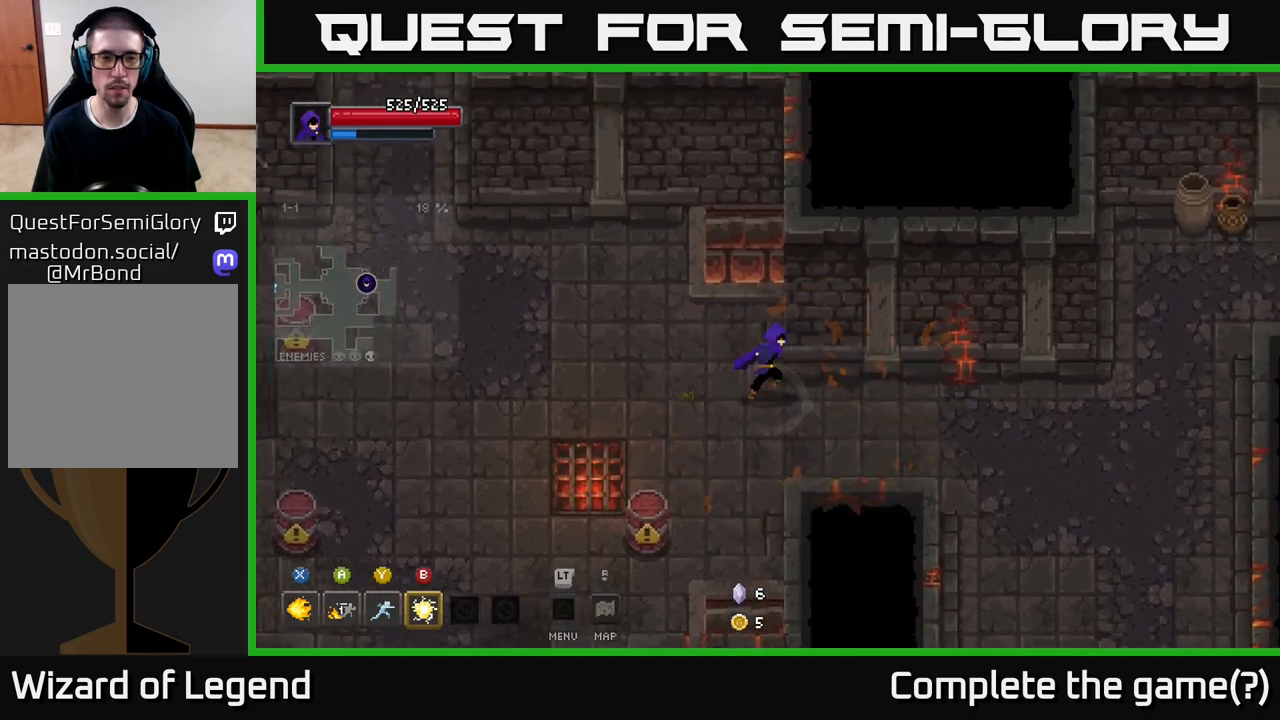
{"buttons": [], "left_stick": "down-right", "right_stick": "center", "events": [[83, "left_stick", "down-right"], [233, "left_stick", "right"], [450, "left_stick", "down-right"]]}
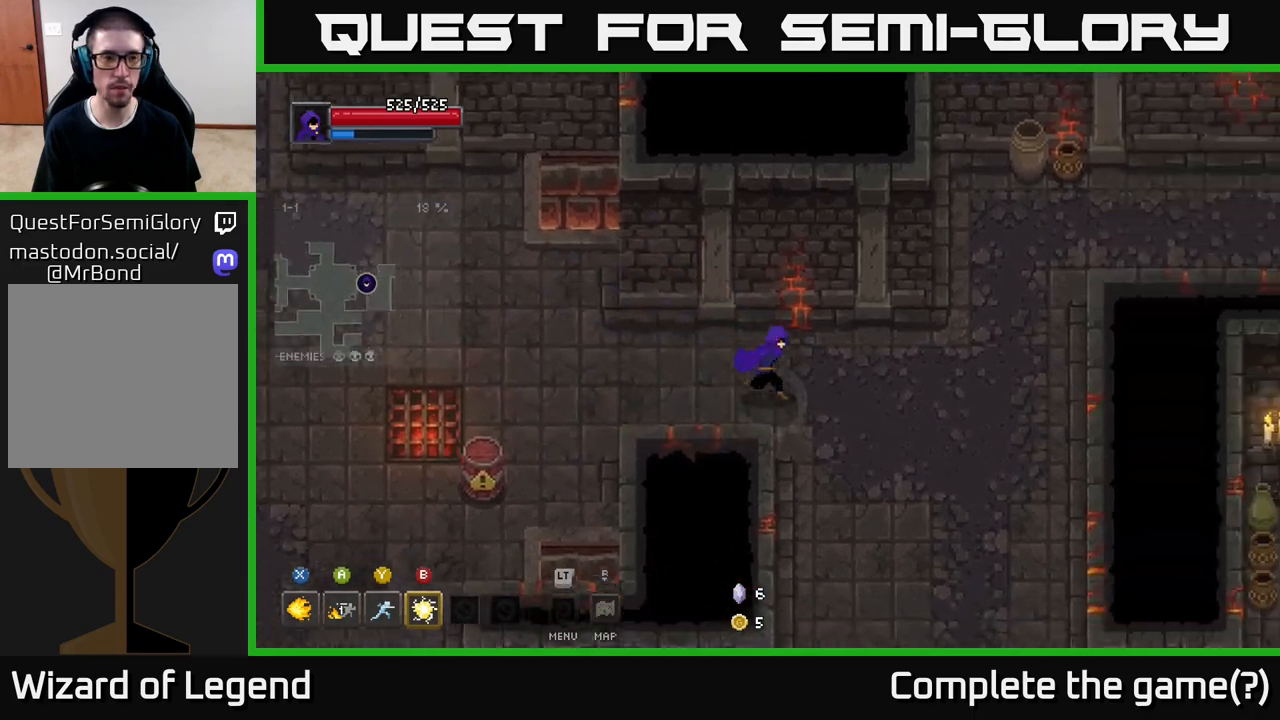
{"buttons": [], "left_stick": "down", "right_stick": "center", "events": [[200, "left_stick", "down"]]}
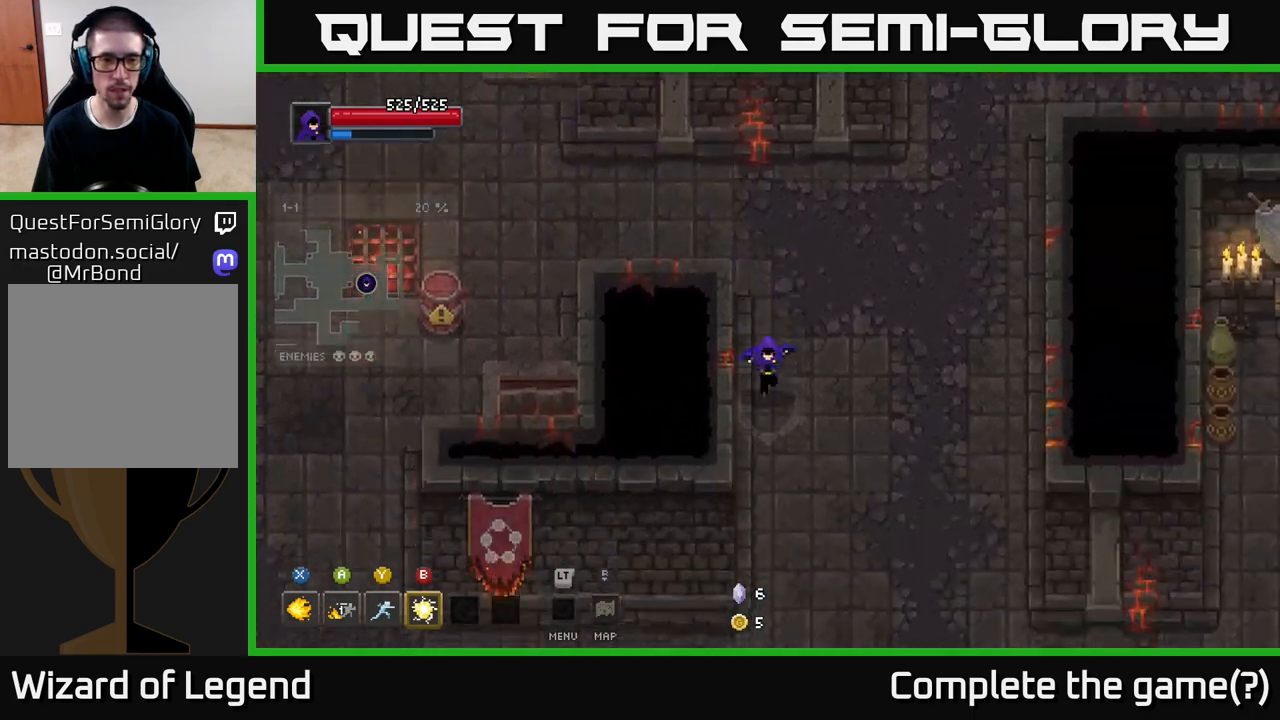
{"buttons": [], "left_stick": "down", "right_stick": "center", "events": []}
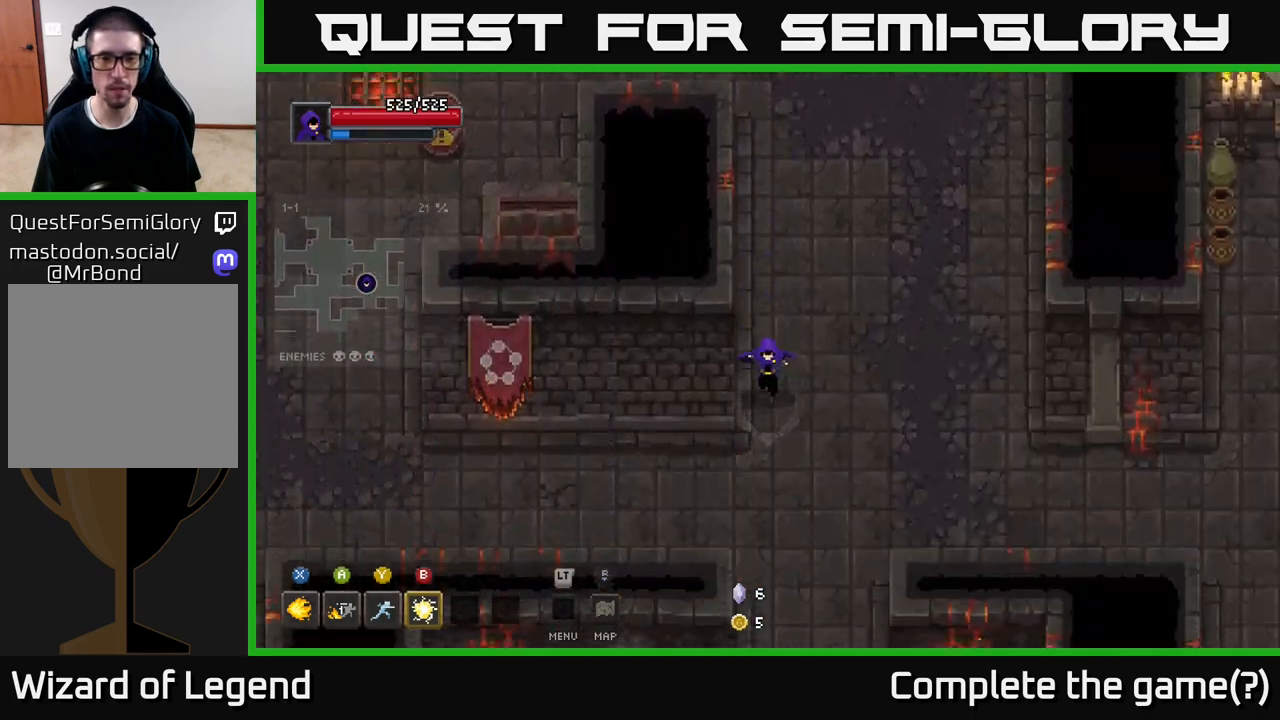
{"buttons": [], "left_stick": "down", "right_stick": "center", "events": []}
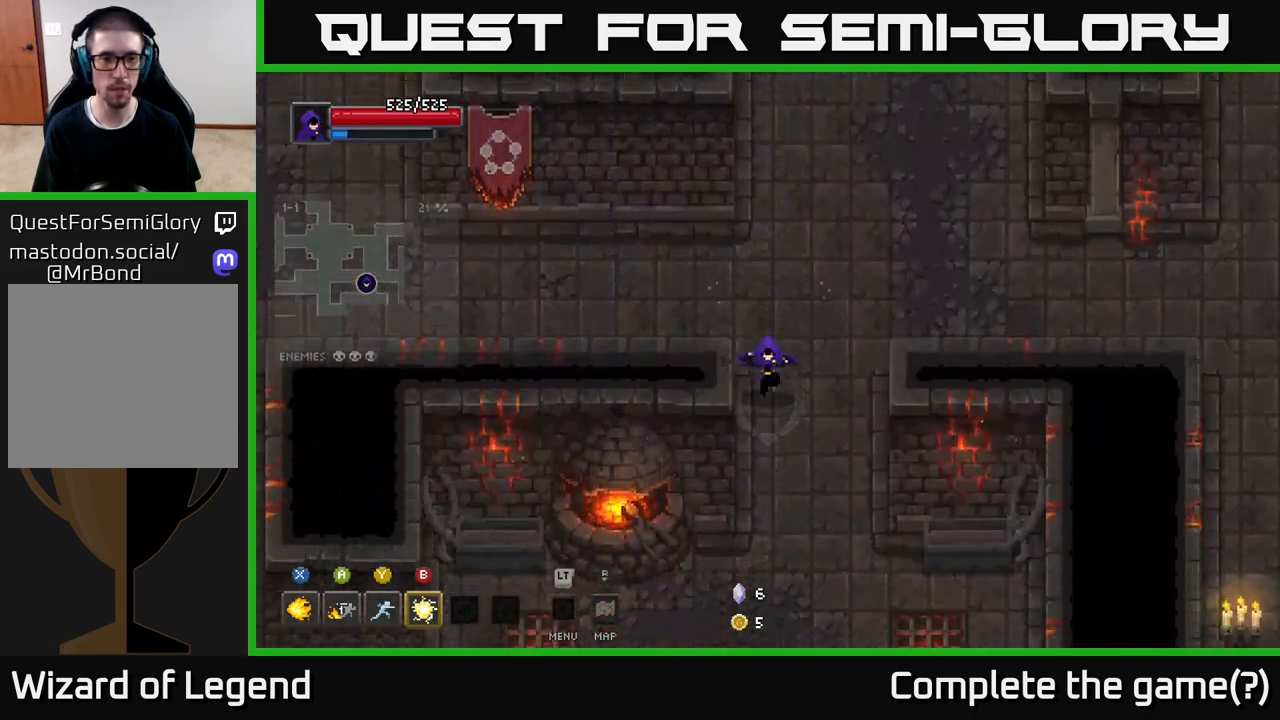
{"buttons": [], "left_stick": "down", "right_stick": "center", "events": []}
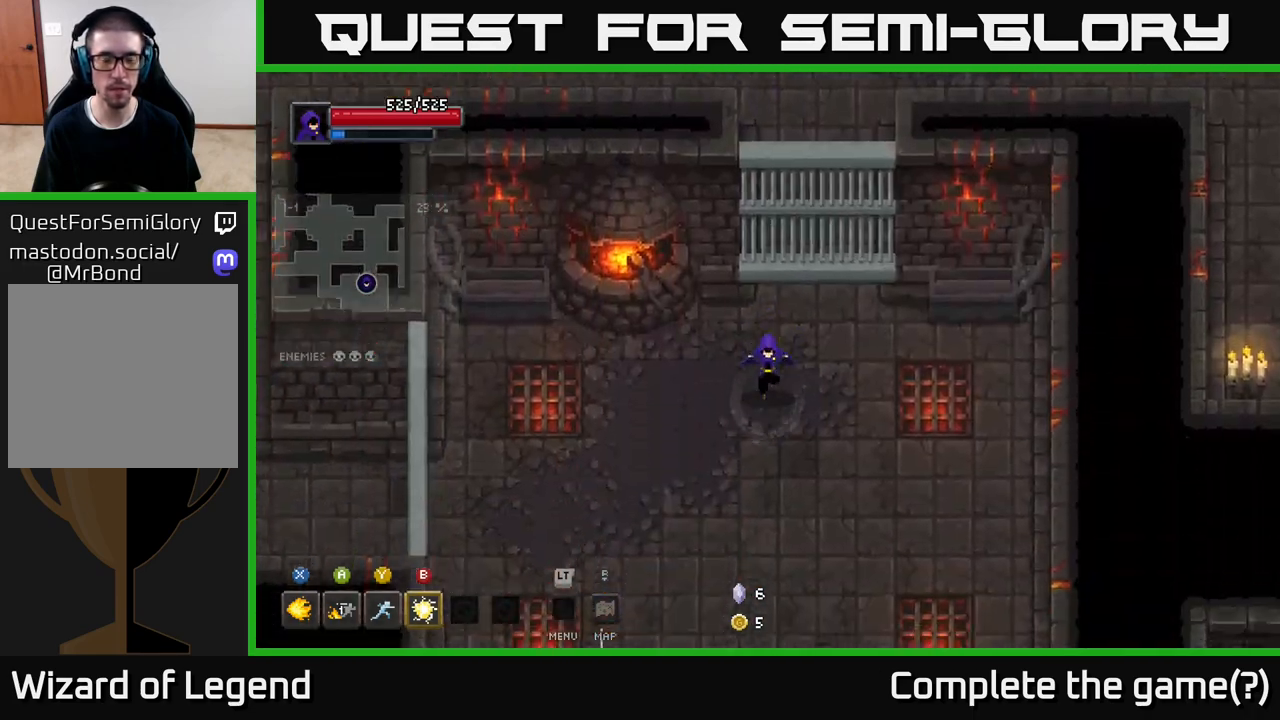
{"buttons": [], "left_stick": "down-left", "right_stick": "center", "events": [[50, "left_stick", "down-left"]]}
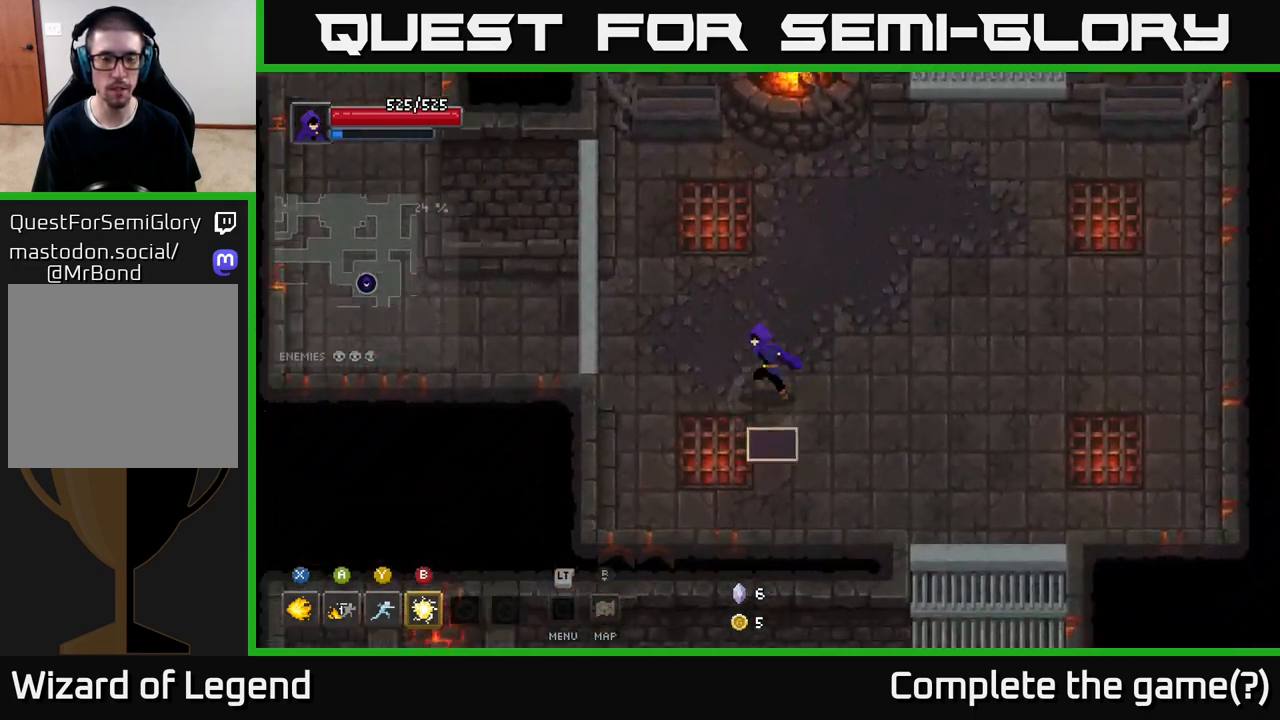
{"buttons": [], "left_stick": "right", "right_stick": "center", "events": [[100, "left_stick", "left"], [300, "left_stick", "down-left"], [483, "left_stick", "right"]]}
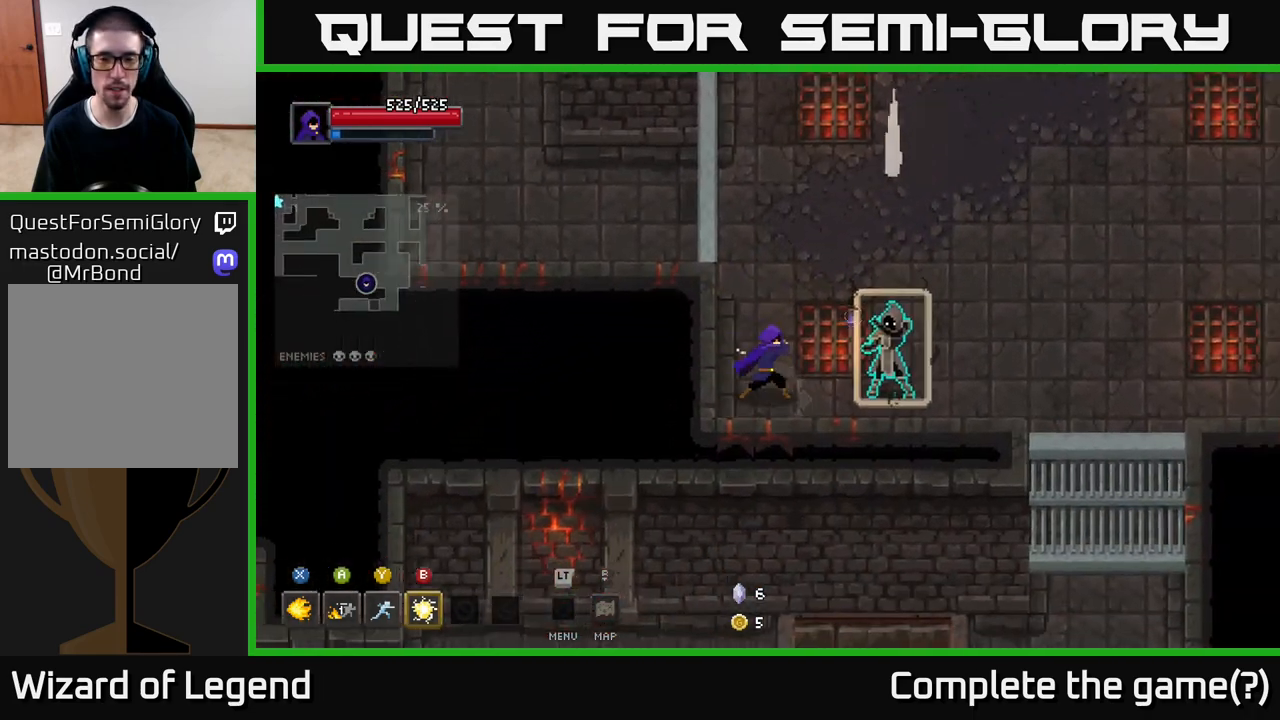
{"buttons": ["X"], "left_stick": "up-right", "right_stick": "center", "events": [[33, "X", "down"], [100, "left_stick", "up-right"]]}